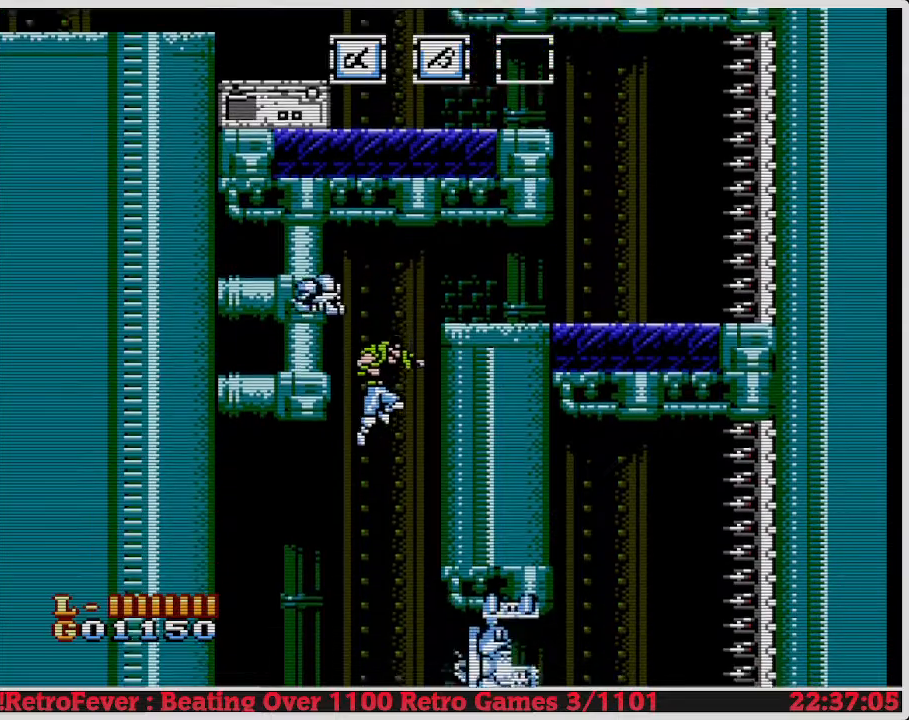
Gameplay with a controller (Nintendo layout); each line is a JSON object with the inputs held at the frame after it. "events" lists button and stick changes between this image and that frame as [ms after this image, input, new state], when the widget could be followed in between. Not read: L3 R3.
{"buttons": ["B", "DPAD_RIGHT"], "events": [[33, "DPAD_RIGHT", "up"], [217, "DPAD_RIGHT", "down"], [350, "DPAD_RIGHT", "up"], [417, "B", "down"], [500, "DPAD_RIGHT", "down"]]}
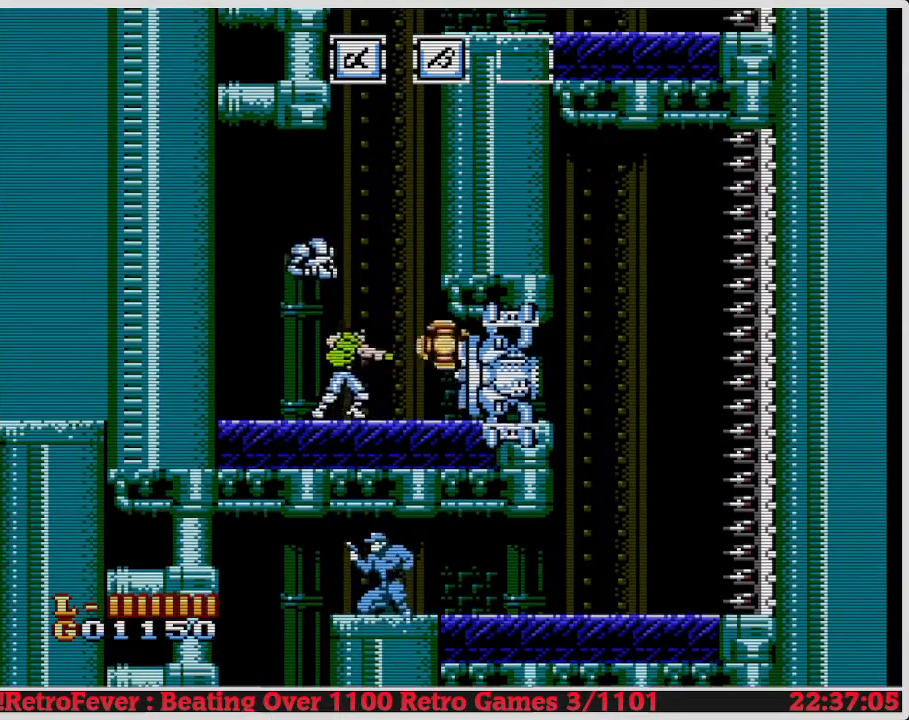
{"buttons": ["DPAD_RIGHT"], "events": [[33, "B", "up"], [83, "B", "down"], [167, "B", "up"]]}
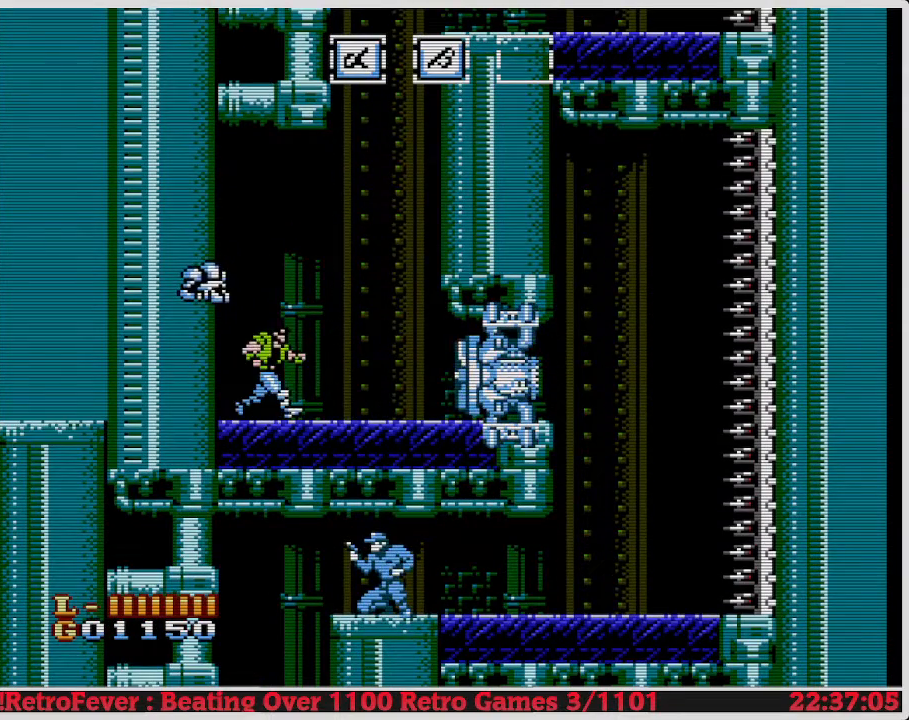
{"buttons": ["B", "DPAD_RIGHT"], "events": [[283, "B", "down"], [383, "B", "up"], [483, "B", "down"]]}
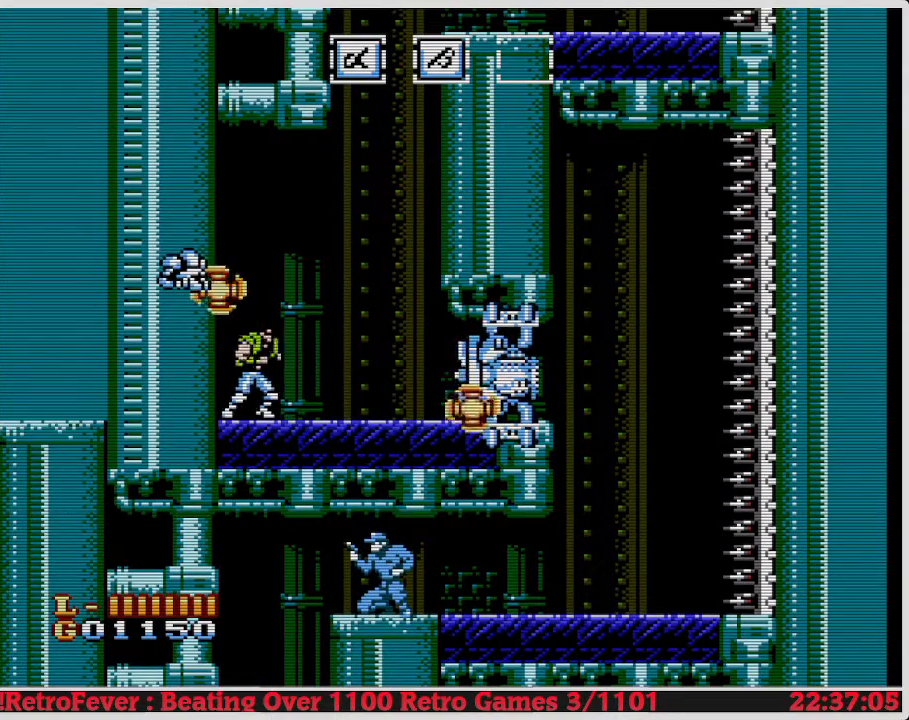
{"buttons": ["DPAD_RIGHT"], "events": [[50, "B", "up"], [117, "B", "down"], [200, "B", "up"], [267, "B", "down"], [350, "B", "up"]]}
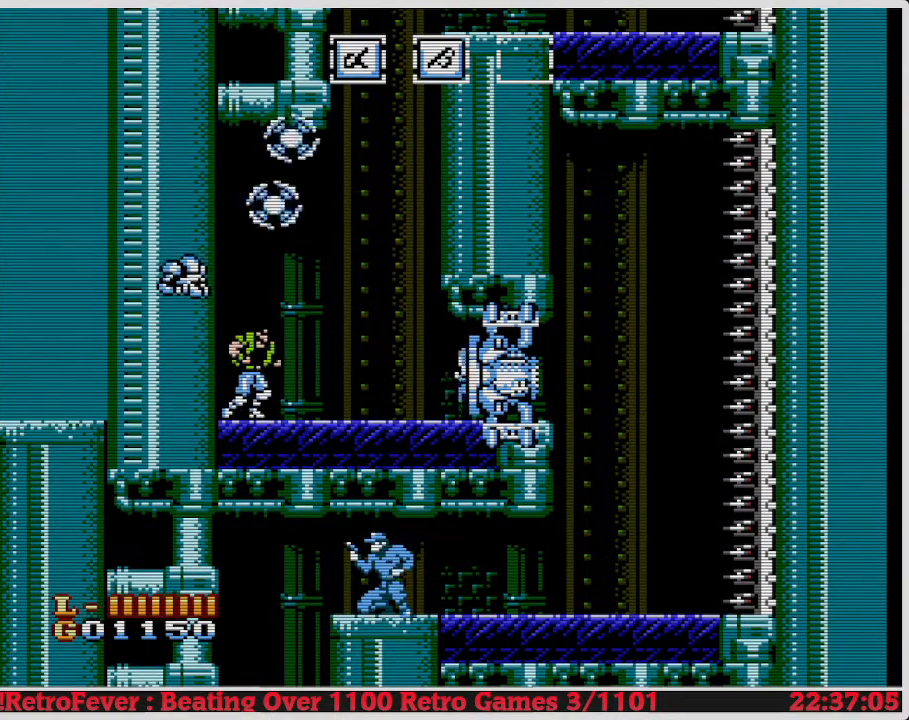
{"buttons": ["DPAD_RIGHT"], "events": []}
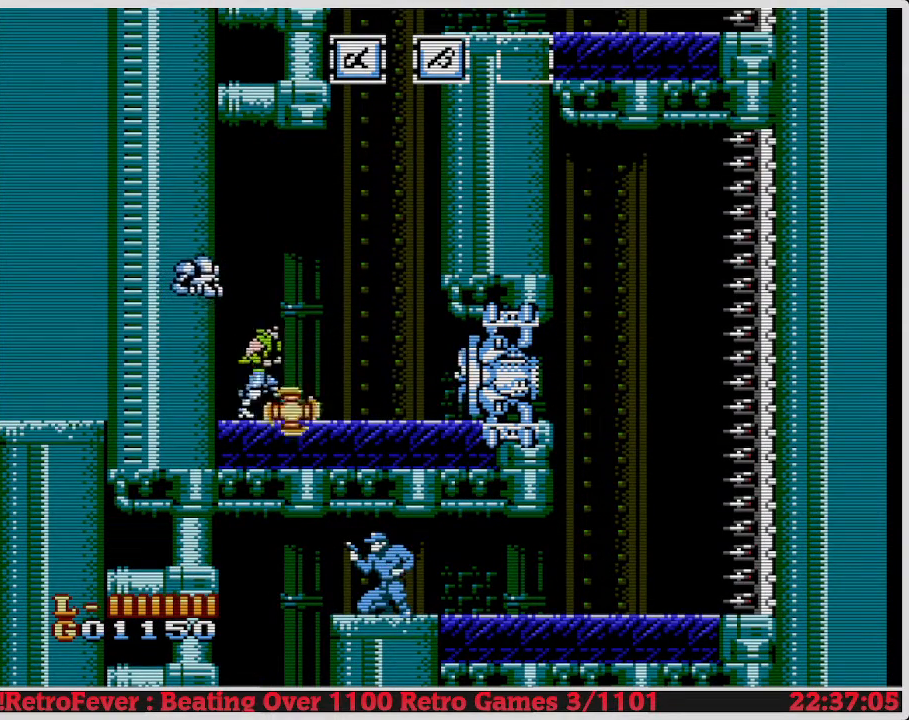
{"buttons": ["DPAD_RIGHT"], "events": []}
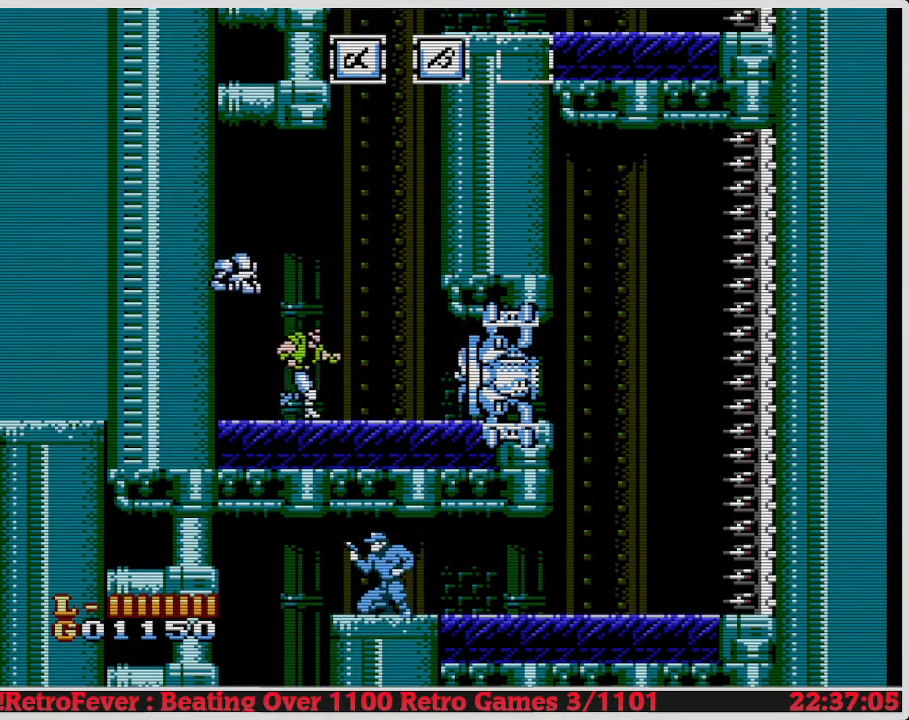
{"buttons": ["B", "DPAD_RIGHT"], "events": [[133, "B", "down"], [233, "B", "up"], [317, "B", "down"], [367, "B", "up"], [467, "B", "down"]]}
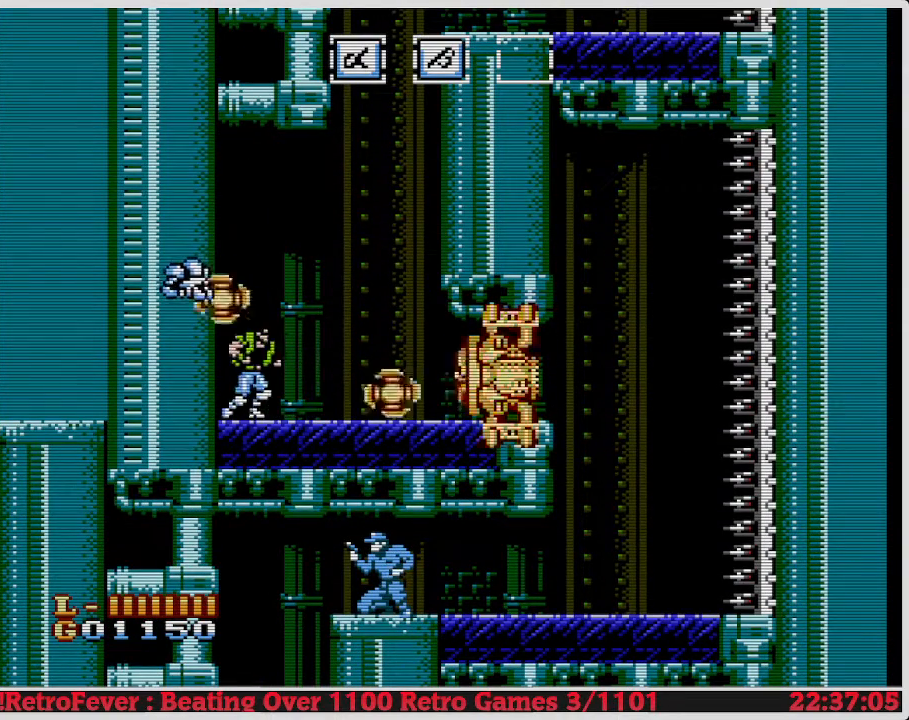
{"buttons": ["DPAD_RIGHT"], "events": [[50, "B", "up"]]}
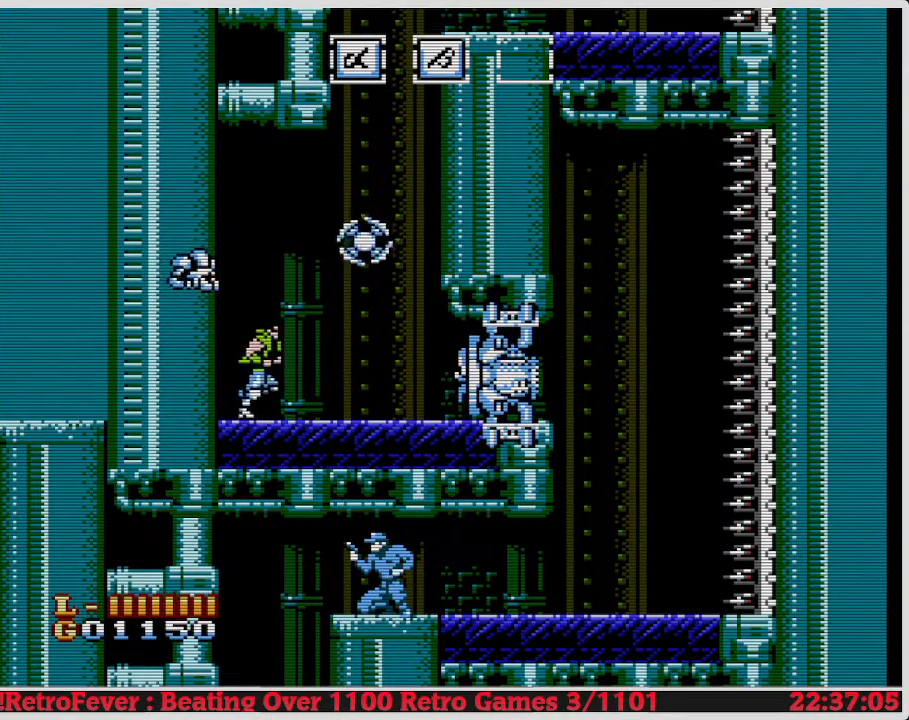
{"buttons": ["DPAD_RIGHT"], "events": []}
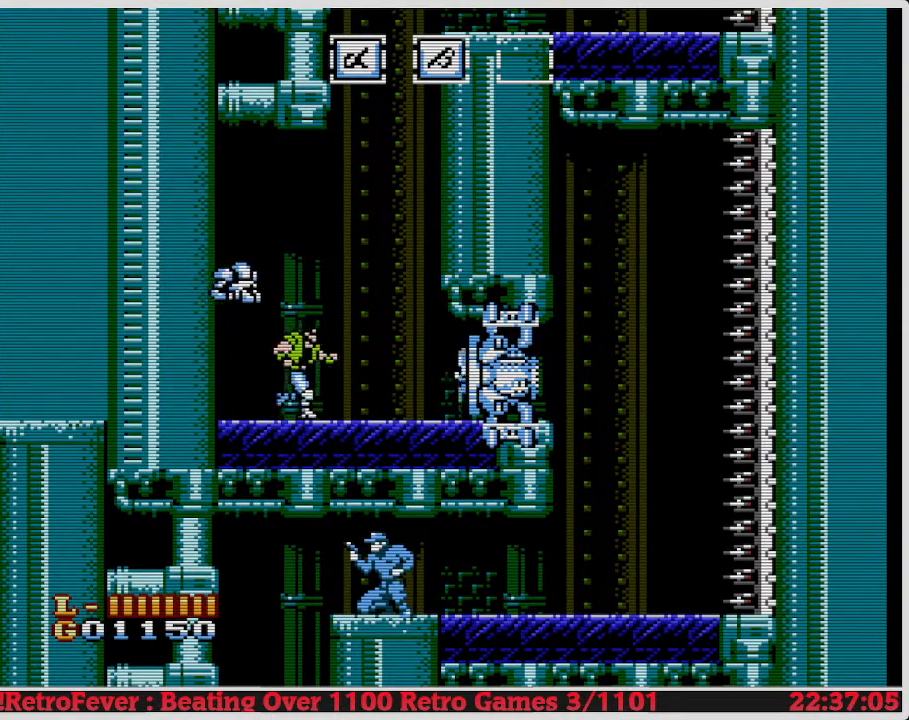
{"buttons": ["B", "DPAD_RIGHT"], "events": [[83, "B", "down"], [183, "B", "up"], [267, "B", "down"], [350, "B", "up"], [433, "B", "down"]]}
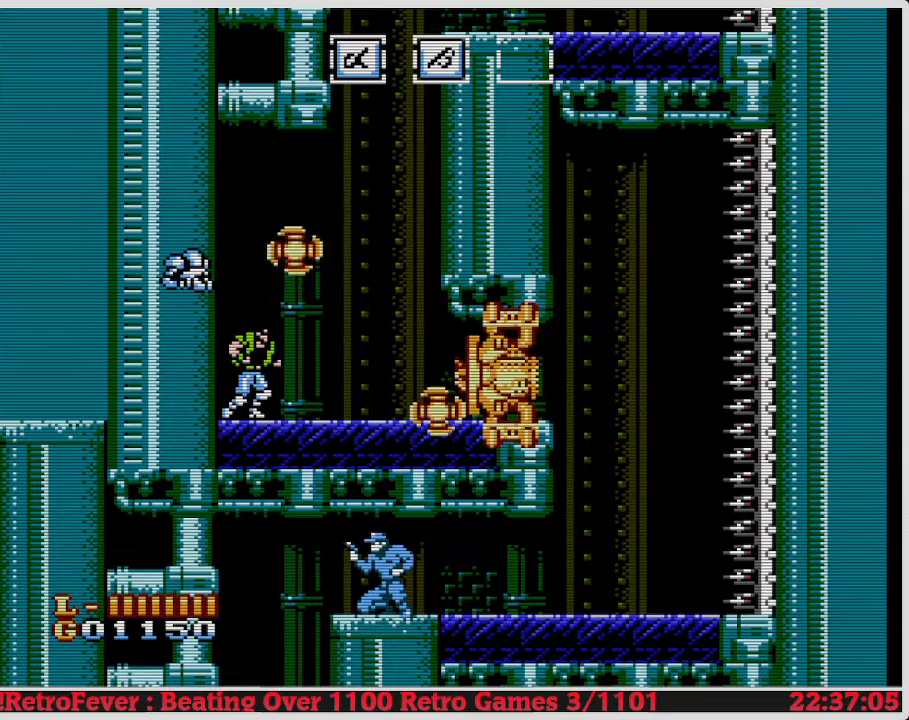
{"buttons": ["DPAD_RIGHT"], "events": [[17, "B", "up"]]}
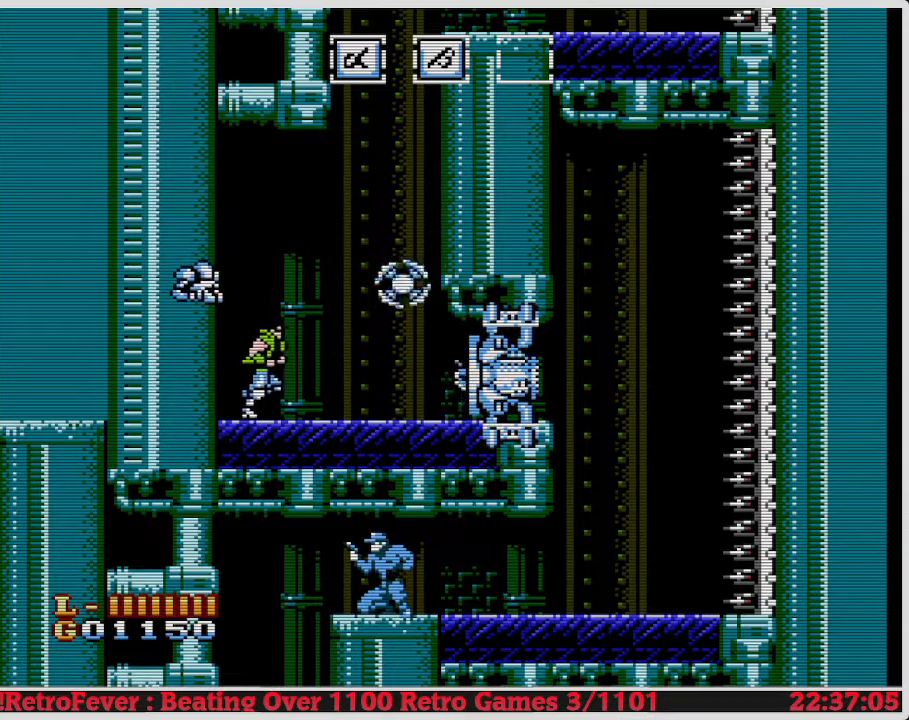
{"buttons": ["DPAD_RIGHT"], "events": []}
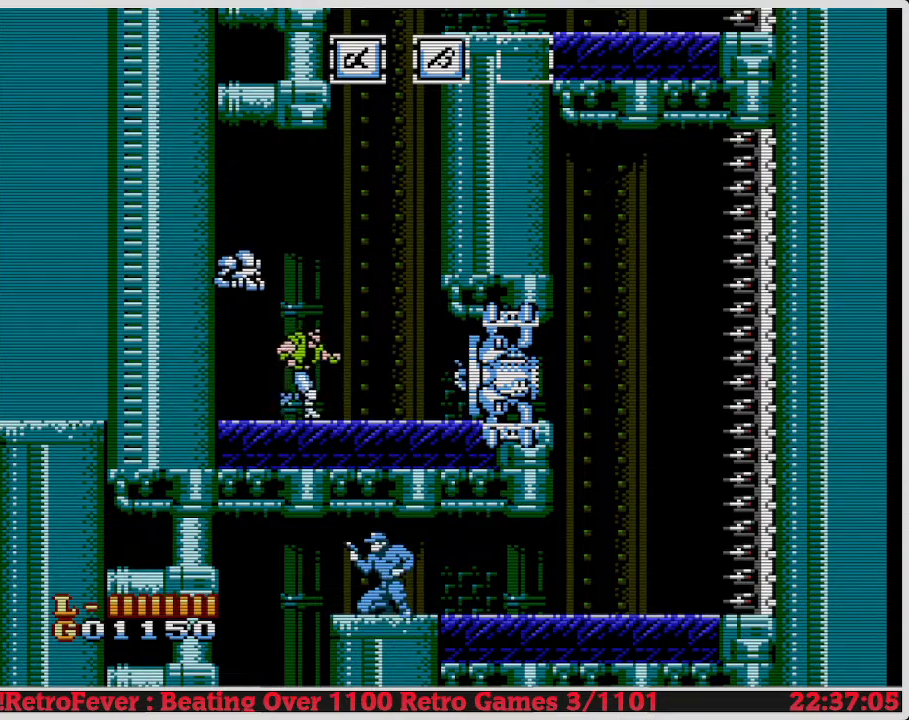
{"buttons": ["B", "DPAD_RIGHT"], "events": [[100, "B", "down"], [217, "B", "up"], [283, "B", "down"], [367, "B", "up"], [433, "B", "down"]]}
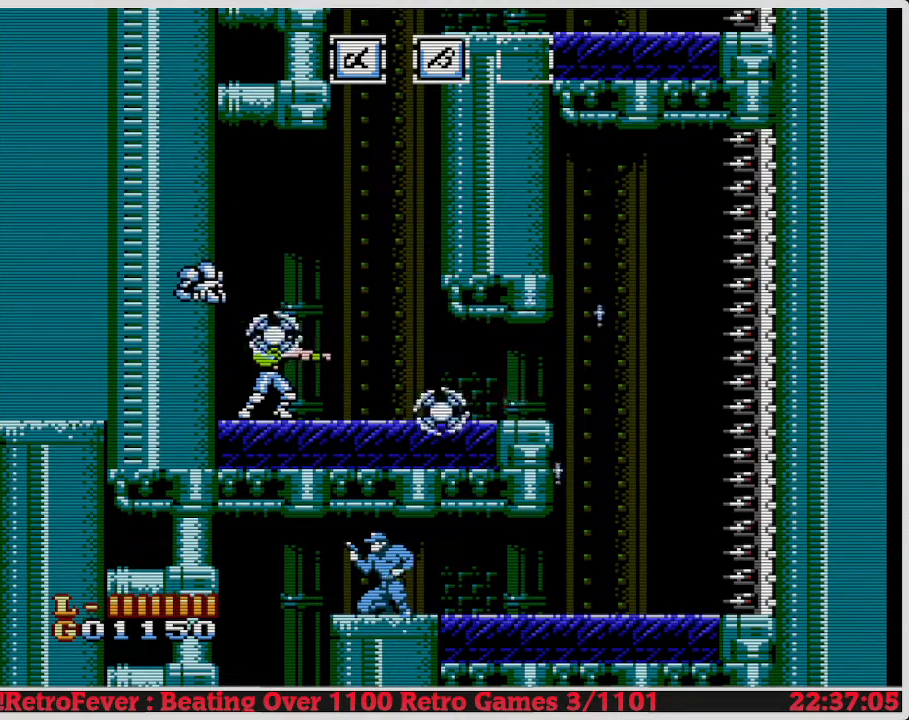
{"buttons": ["DPAD_RIGHT"], "events": [[33, "B", "up"]]}
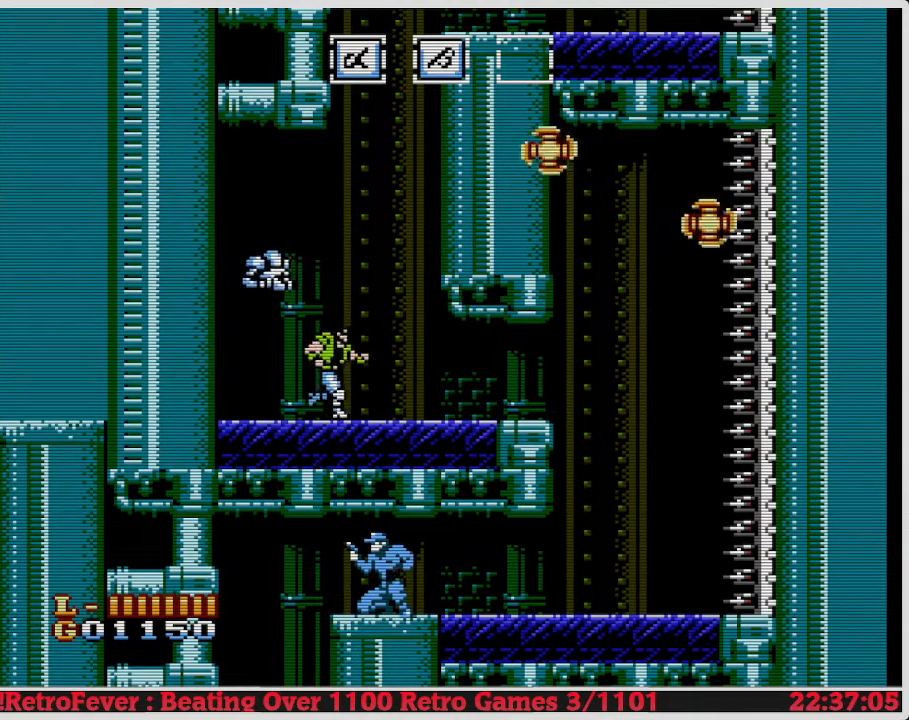
{"buttons": [], "events": [[383, "DPAD_RIGHT", "up"]]}
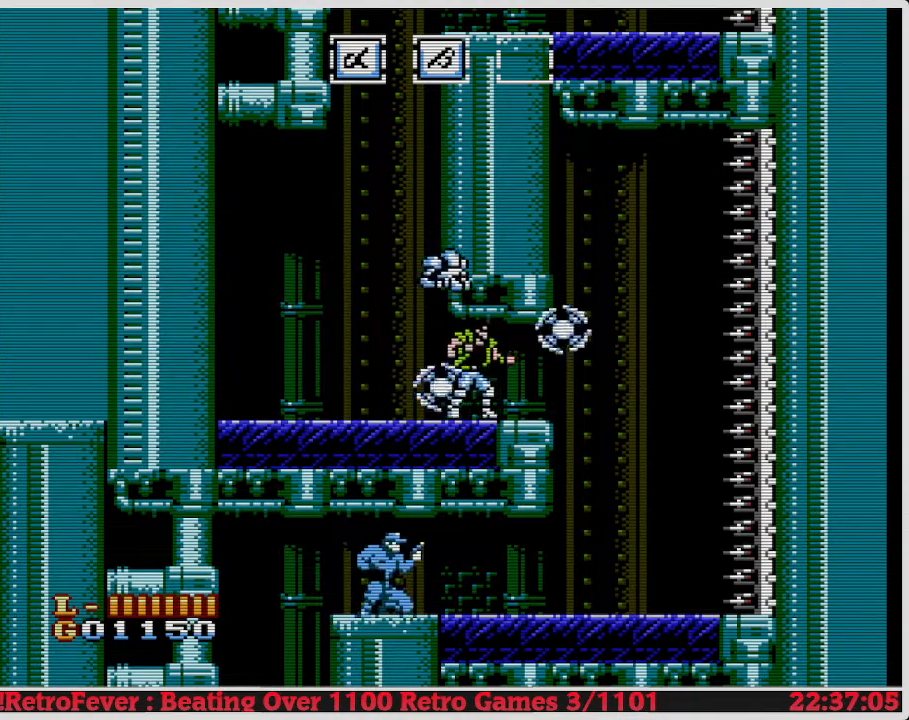
{"buttons": [], "events": []}
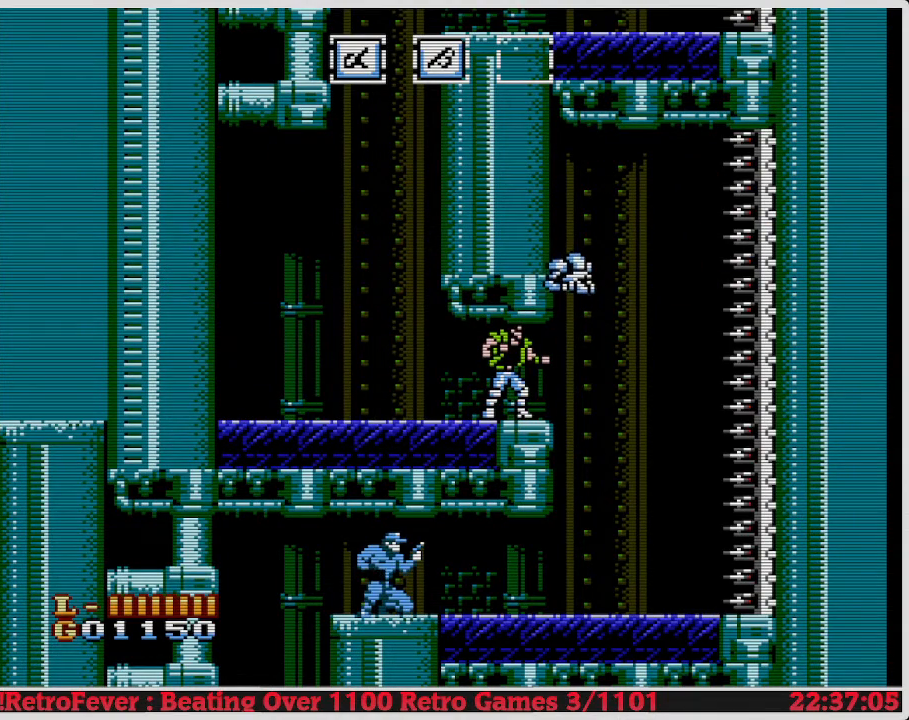
{"buttons": ["DPAD_RIGHT"], "events": [[467, "DPAD_RIGHT", "down"]]}
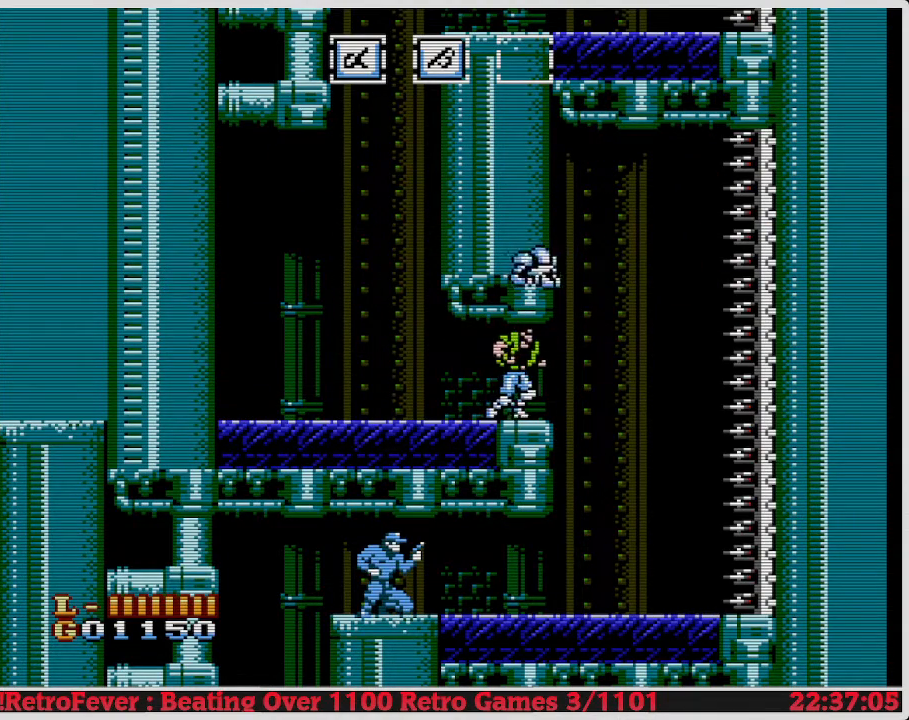
{"buttons": ["DPAD_LEFT"], "events": [[300, "DPAD_RIGHT", "up"], [350, "DPAD_LEFT", "down"]]}
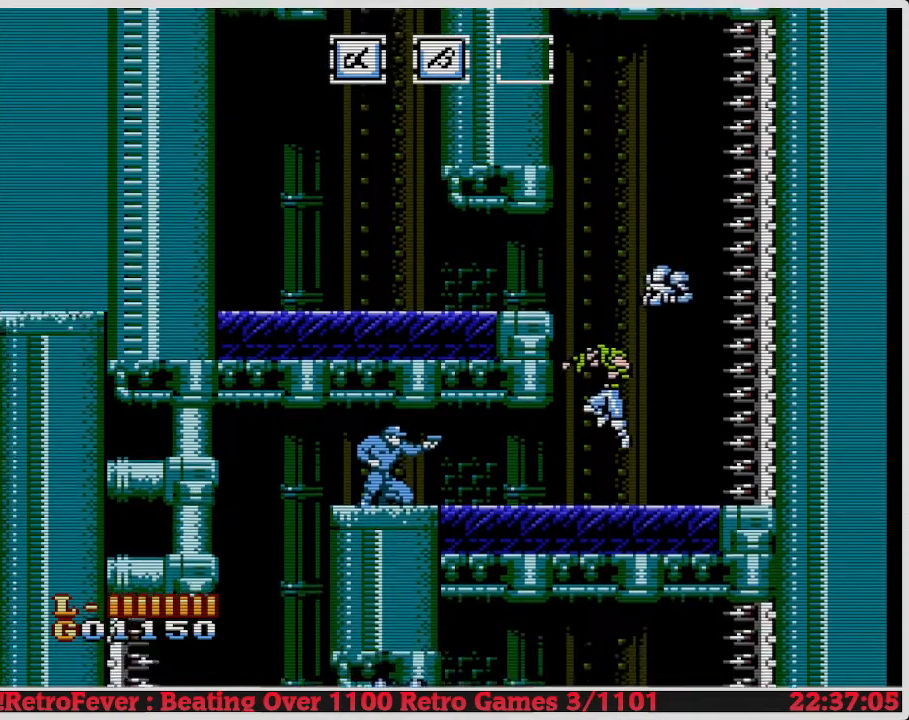
{"buttons": ["A"], "events": [[17, "DPAD_LEFT", "up"], [167, "A", "down"]]}
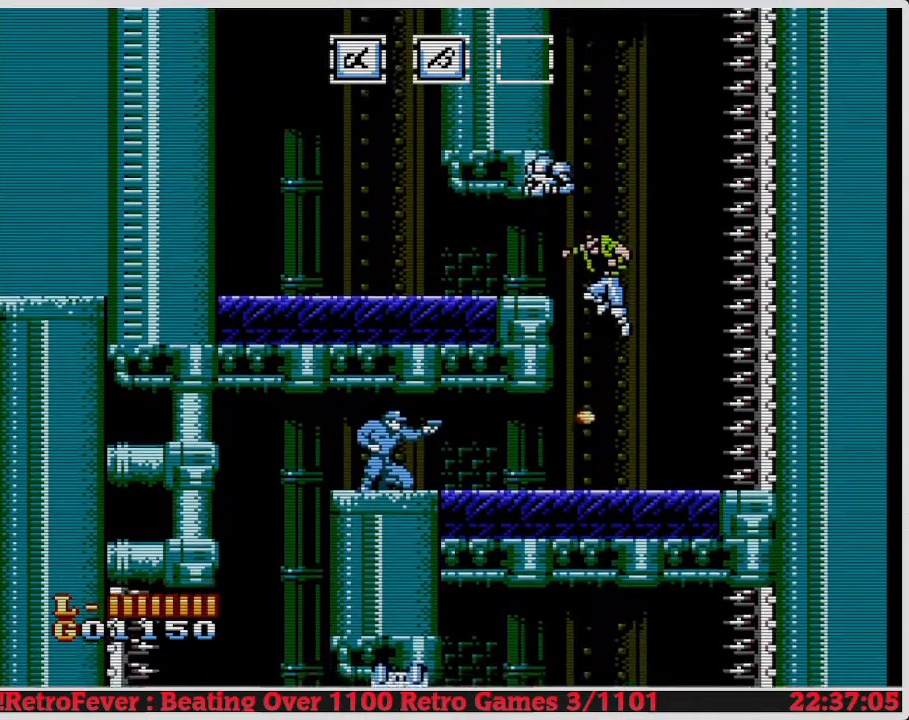
{"buttons": [], "events": [[50, "DPAD_LEFT", "down"], [150, "DPAD_LEFT", "up"], [167, "A", "up"]]}
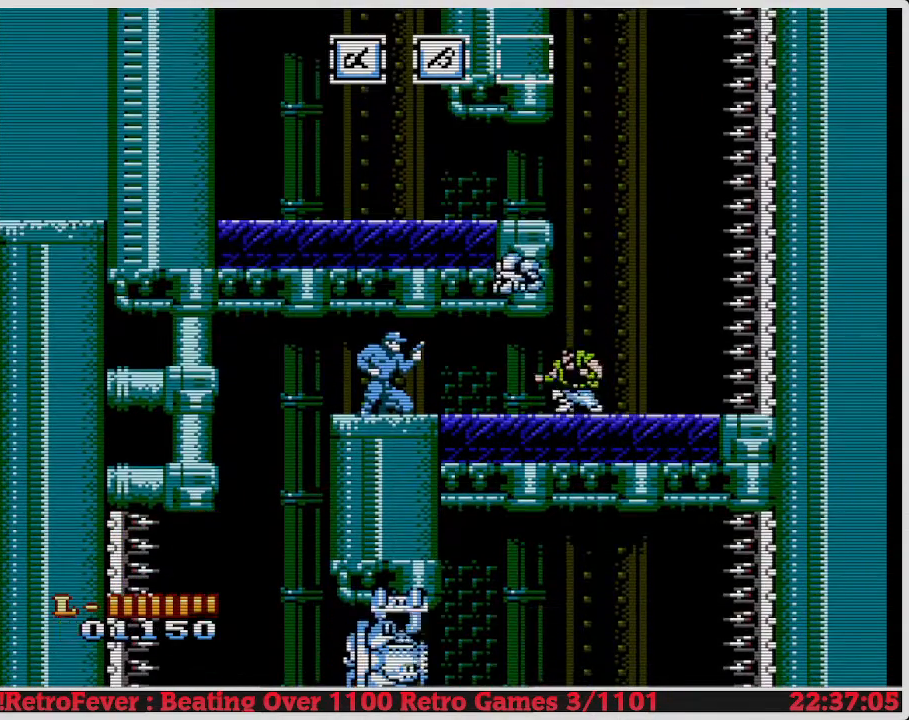
{"buttons": ["DPAD_LEFT"], "events": [[17, "DPAD_LEFT", "down"], [200, "B", "down"], [333, "B", "up"]]}
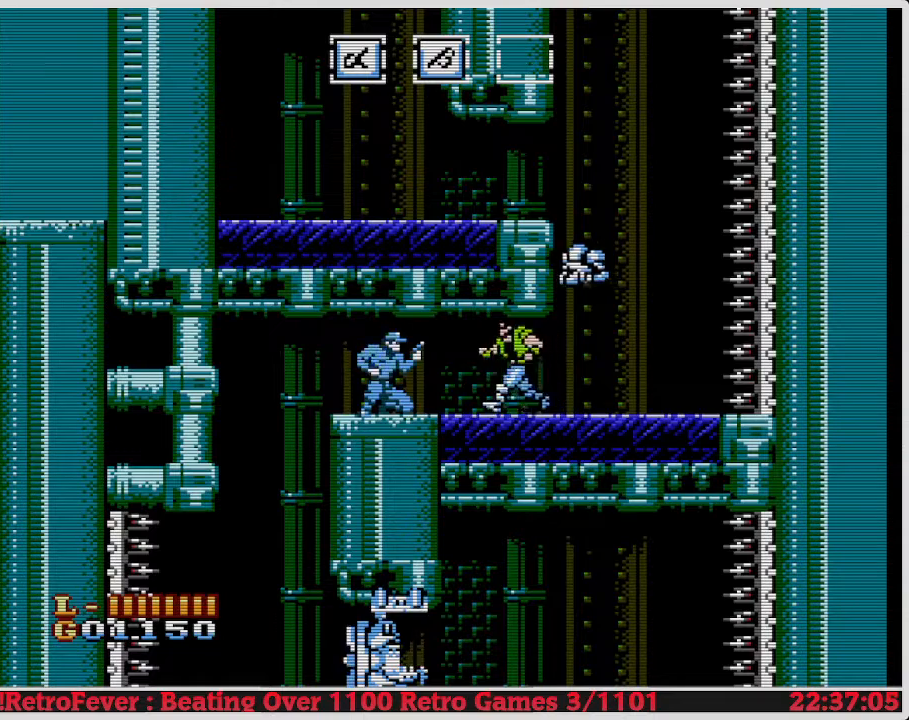
{"buttons": ["B"], "events": [[33, "B", "down"], [133, "B", "up"], [150, "DPAD_LEFT", "up"], [183, "B", "down"], [267, "B", "up"], [333, "B", "down"], [417, "B", "up"], [467, "B", "down"]]}
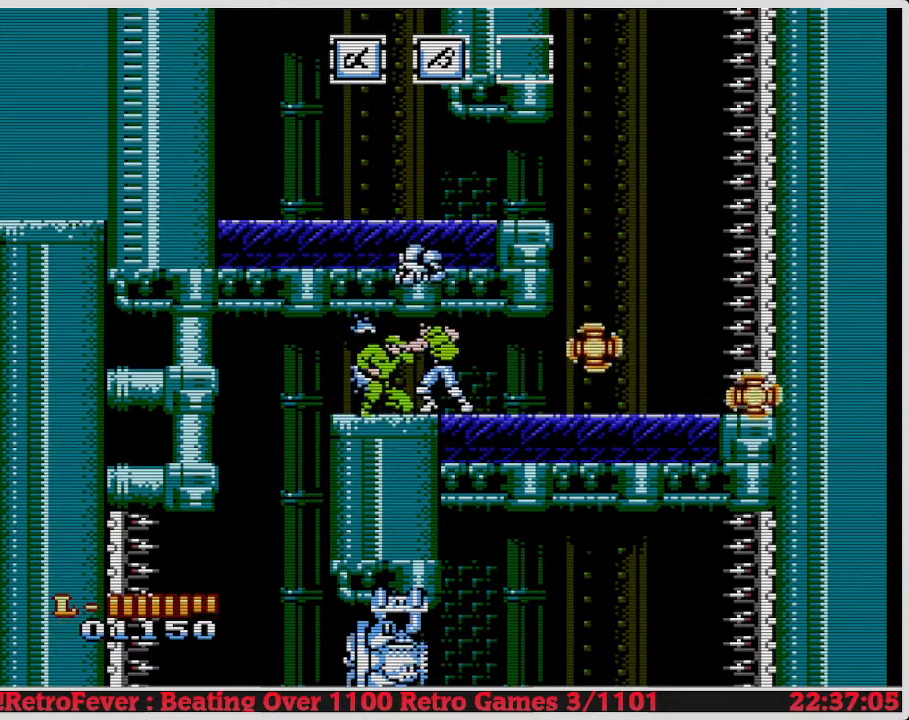
{"buttons": [], "events": [[33, "B", "up"], [100, "B", "down"], [183, "B", "up"], [233, "B", "down"], [333, "B", "up"], [383, "B", "down"], [500, "B", "up"]]}
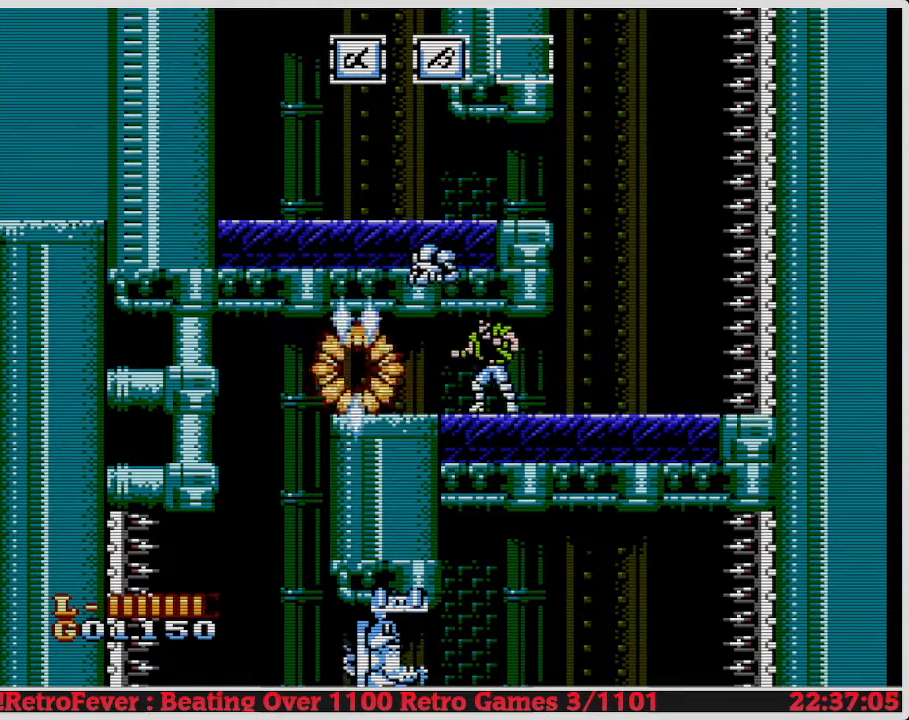
{"buttons": ["A", "DPAD_LEFT"], "events": [[33, "B", "down"], [167, "B", "up"], [217, "DPAD_LEFT", "down"], [233, "B", "down"], [283, "B", "up"], [483, "A", "down"]]}
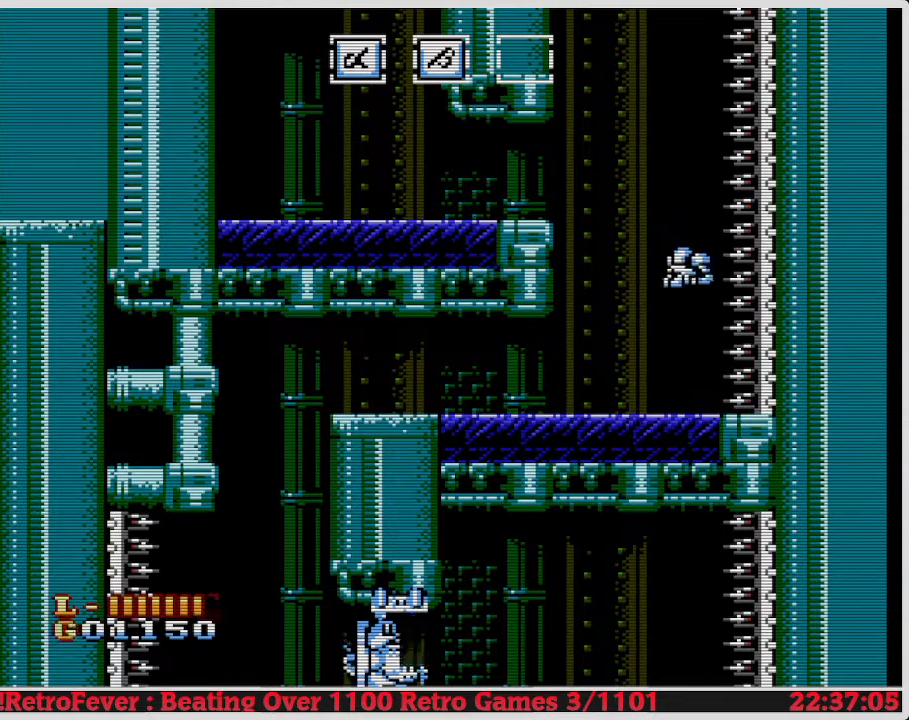
{"buttons": ["DPAD_LEFT"], "events": [[150, "A", "up"]]}
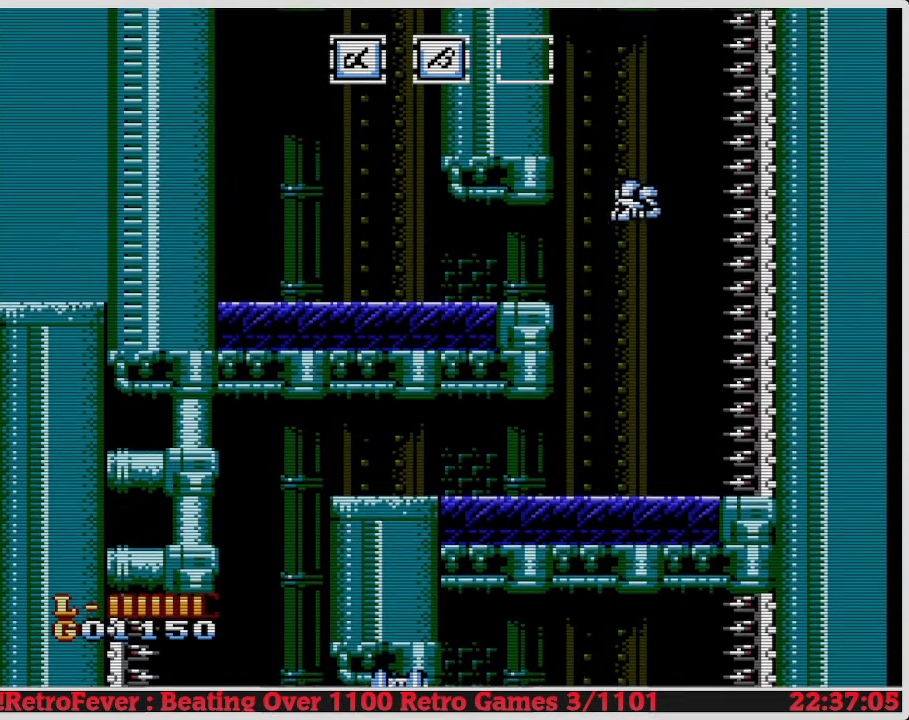
{"buttons": ["DPAD_LEFT"], "events": []}
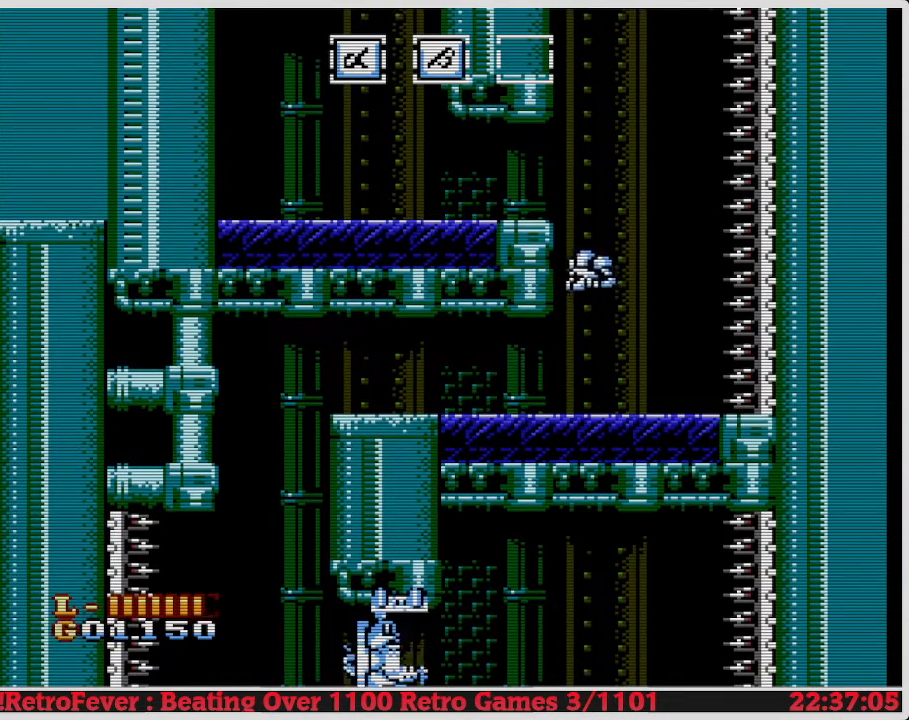
{"buttons": [], "events": [[500, "DPAD_LEFT", "up"]]}
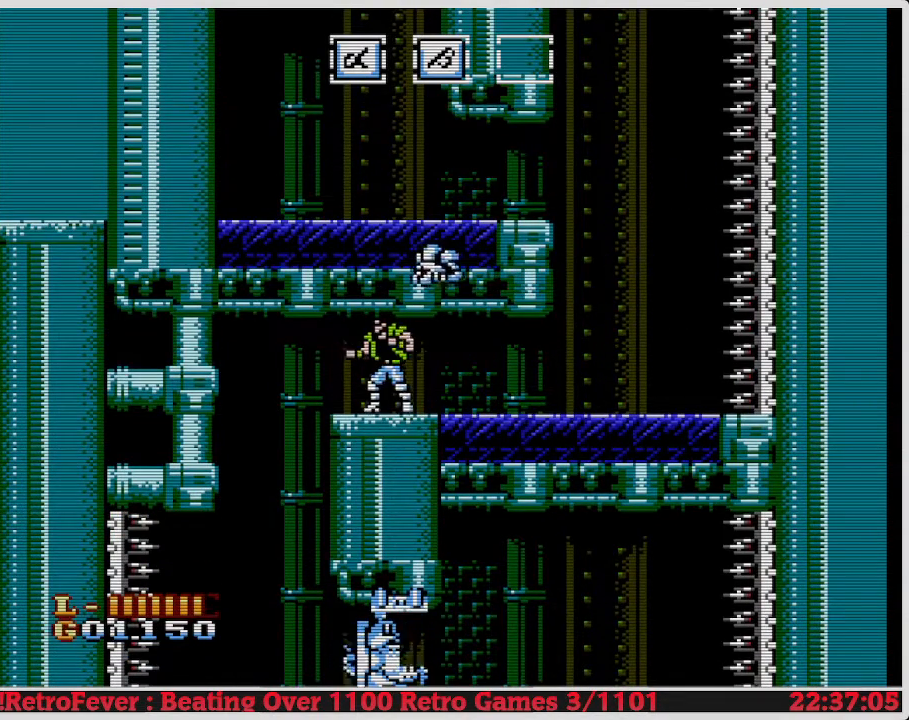
{"buttons": ["DPAD_LEFT"], "events": [[433, "DPAD_LEFT", "down"]]}
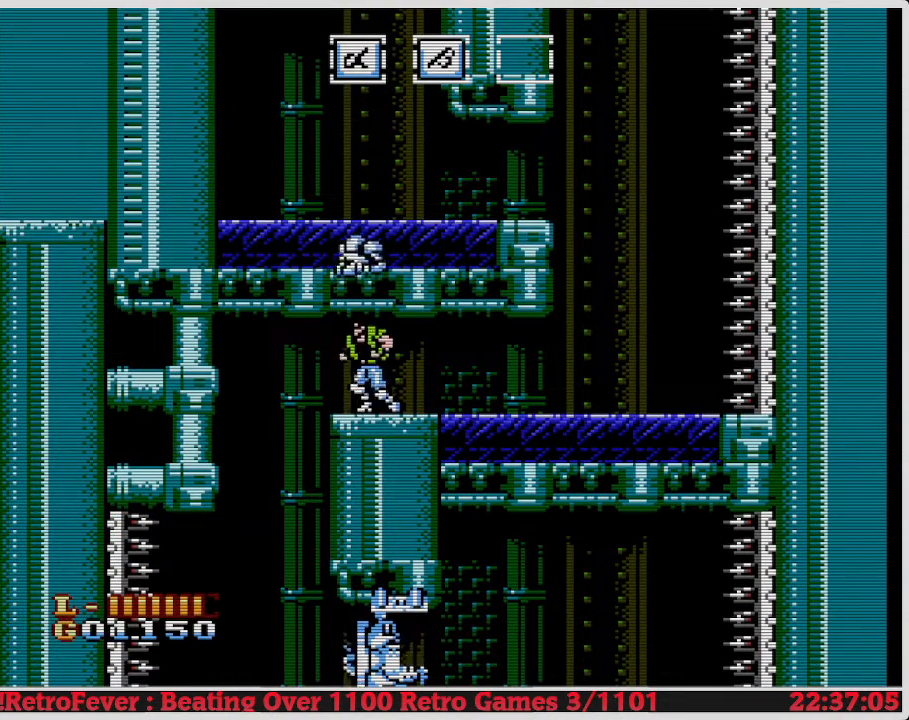
{"buttons": [], "events": [[150, "DPAD_LEFT", "up"]]}
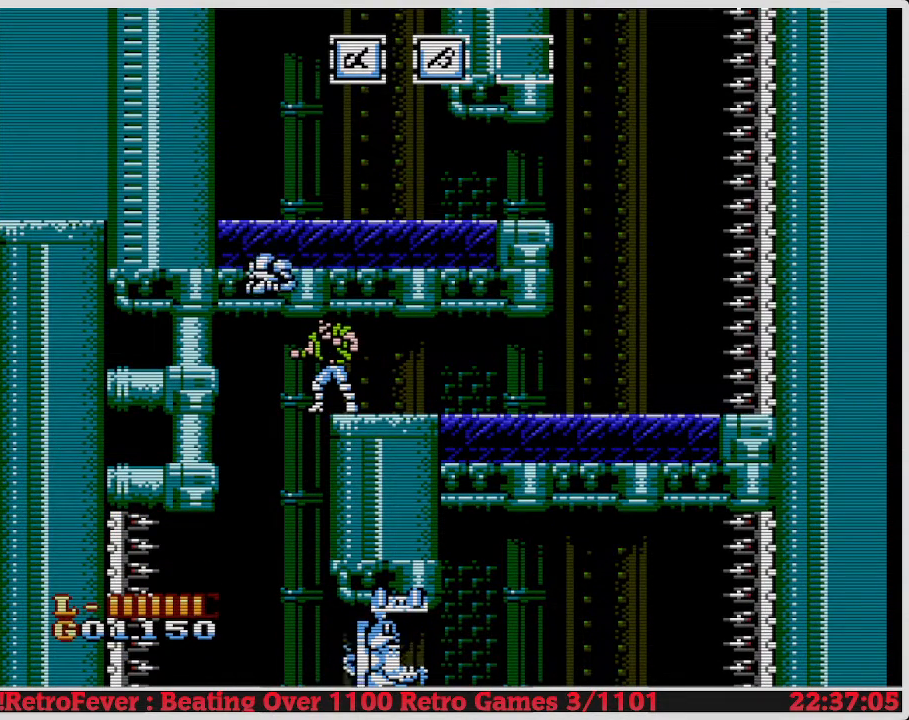
{"buttons": [], "events": [[233, "B", "down"], [333, "B", "up"], [417, "B", "down"], [483, "B", "up"]]}
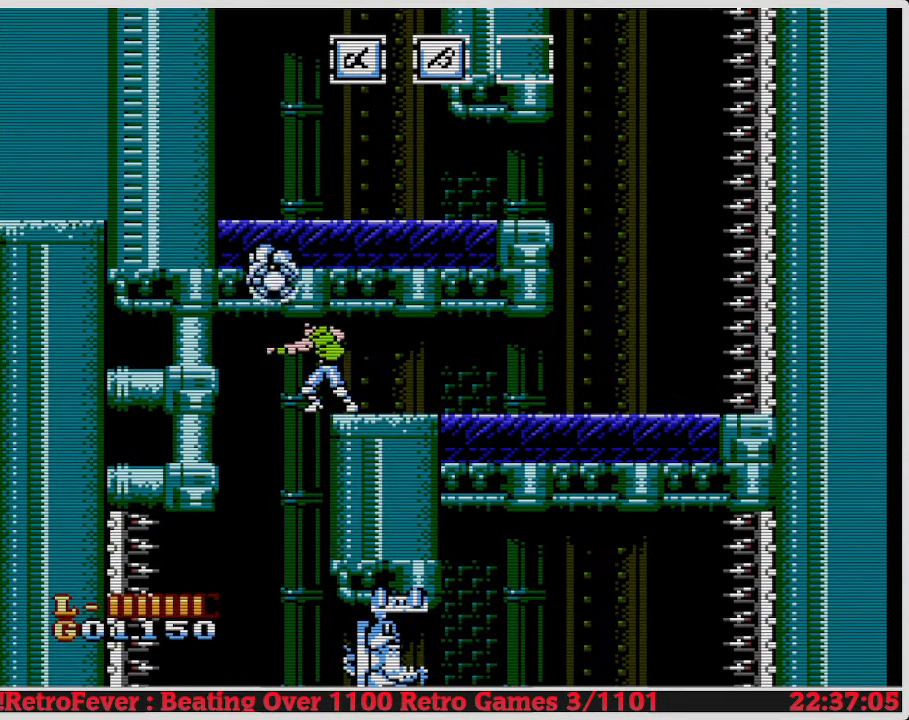
{"buttons": ["DPAD_RIGHT"], "events": [[67, "B", "down"], [150, "B", "up"], [300, "DPAD_RIGHT", "down"]]}